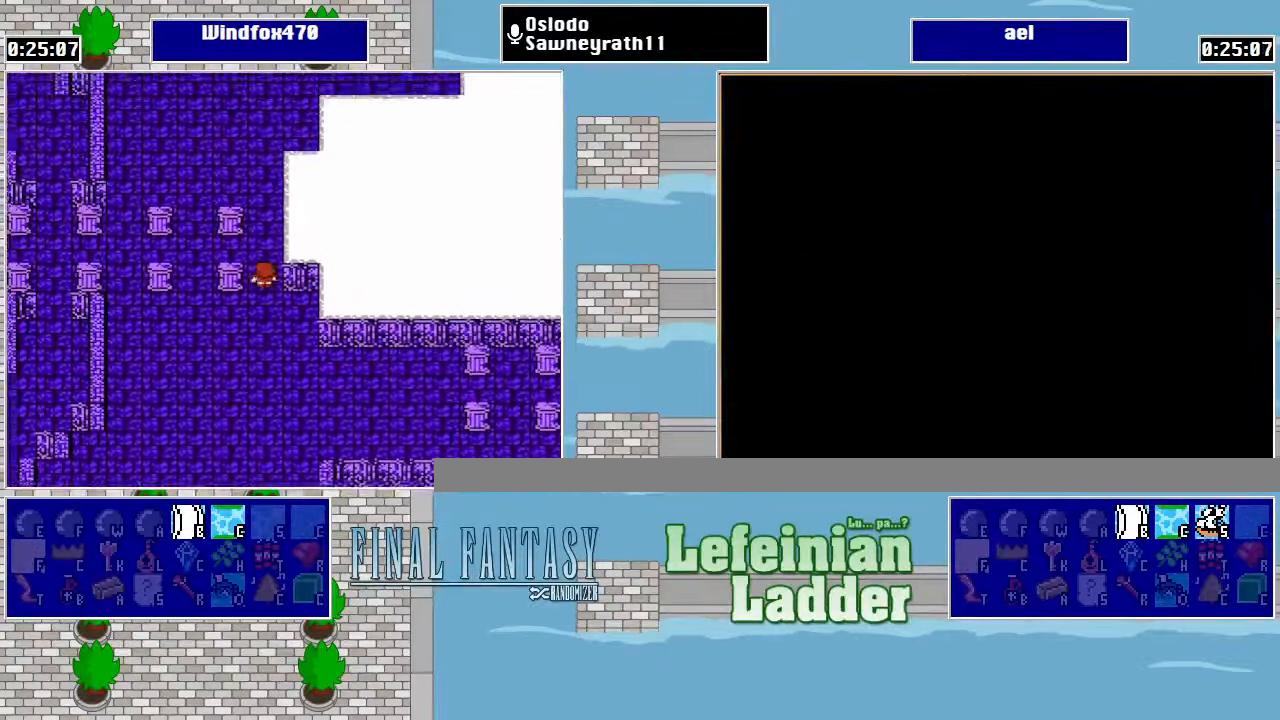
Gameplay with a controller (Nintendo layout); each line is a JSON object with the inputs held at the frame after it. "events" lists button and stick changes between this image and that frame as [ms after this image, input, new state], when the widget could be followed in between. Not read: L3 R3.
{"buttons": ["DPAD_UP"], "events": []}
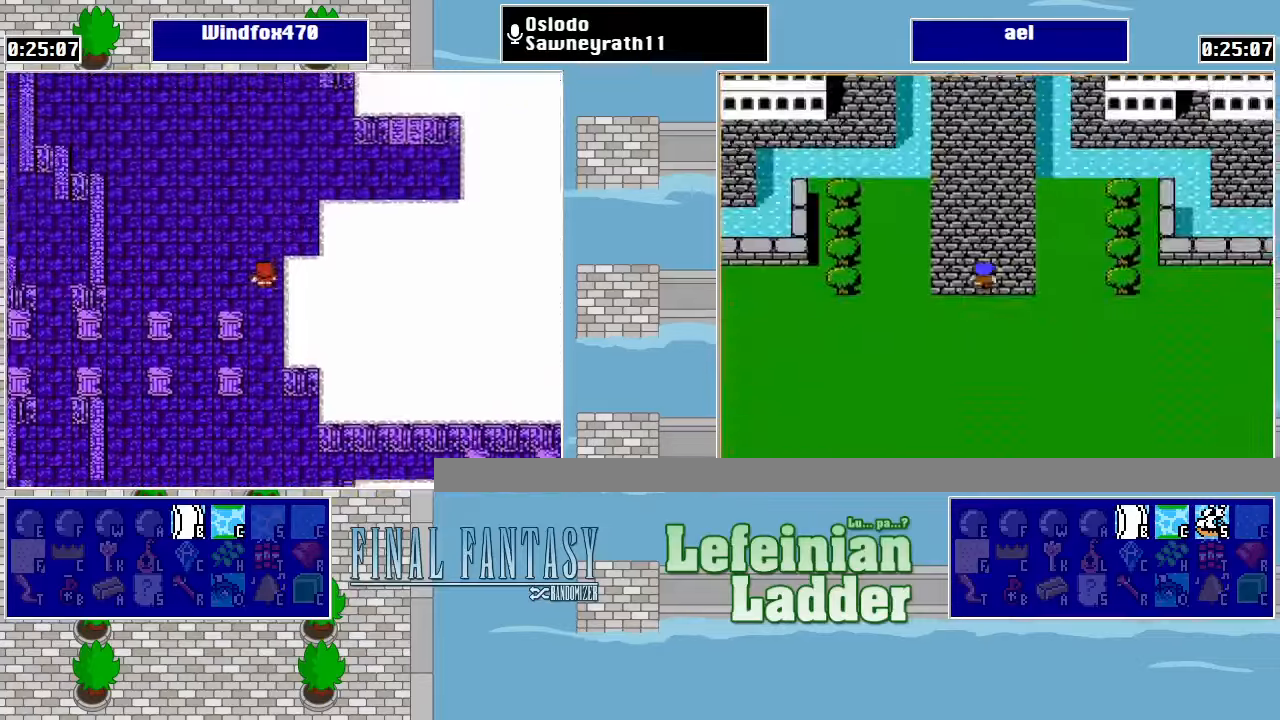
{"buttons": ["DPAD_RIGHT"], "events": [[400, "DPAD_RIGHT", "down"], [434, "DPAD_UP", "up"]]}
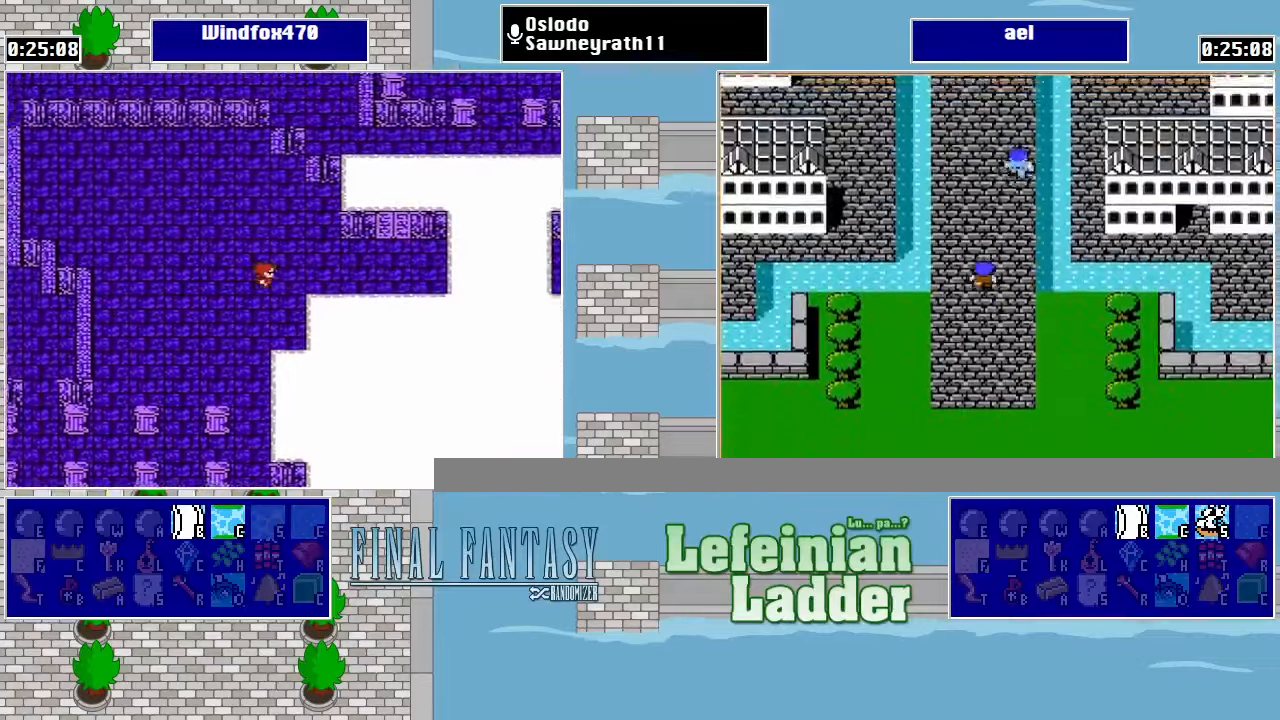
{"buttons": ["DPAD_UP"], "events": [[400, "DPAD_RIGHT", "up"], [400, "DPAD_UP", "down"]]}
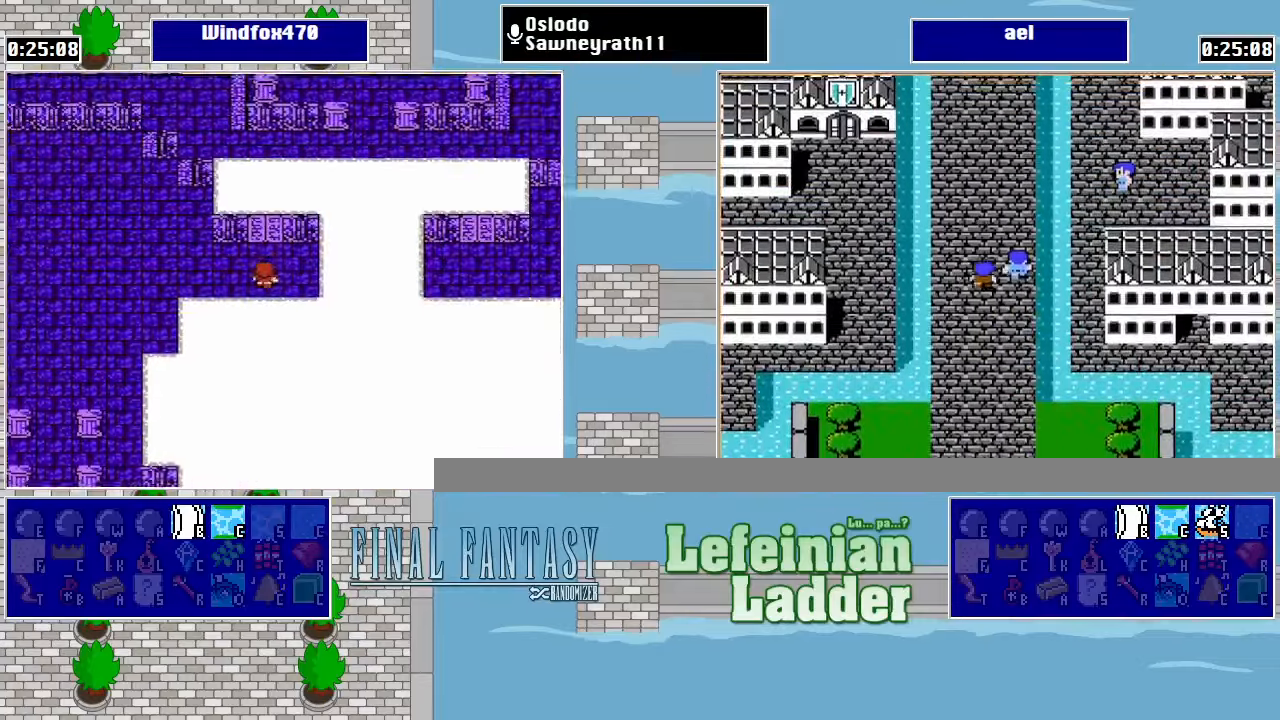
{"buttons": ["DPAD_RIGHT"], "events": [[334, "DPAD_RIGHT", "down"], [334, "DPAD_UP", "up"]]}
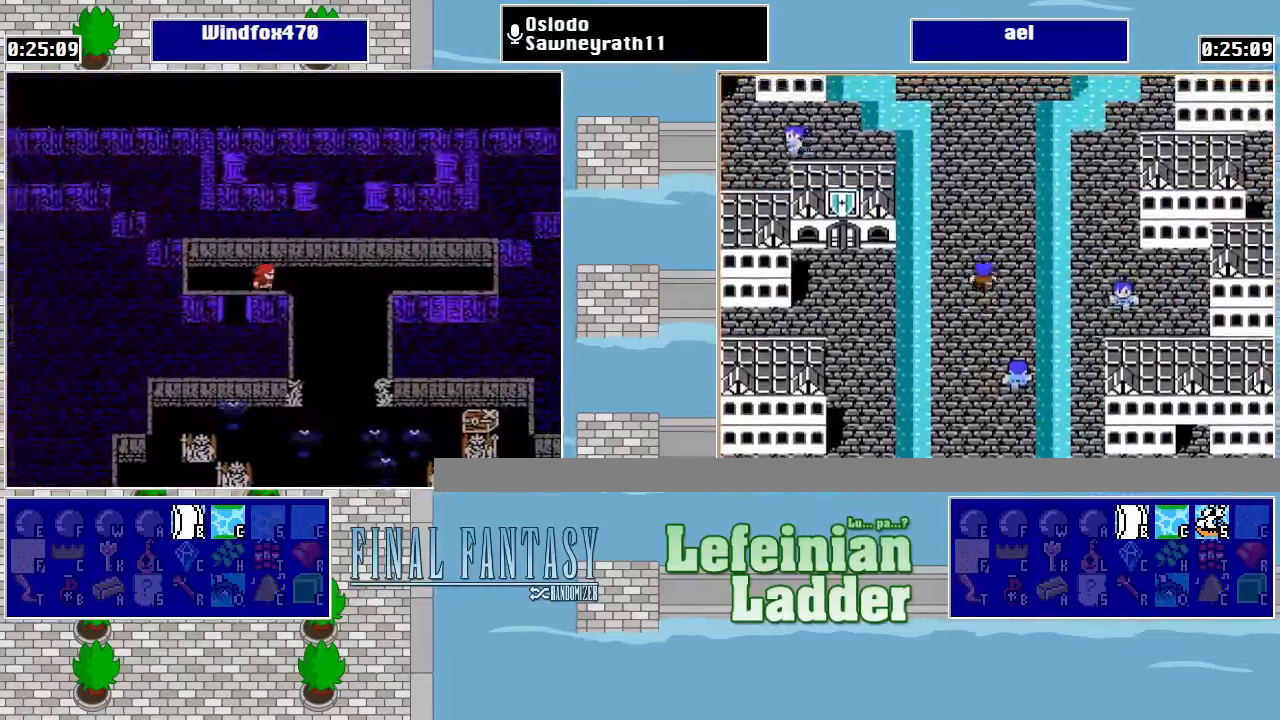
{"buttons": ["DPAD_DOWN"], "events": [[167, "DPAD_DOWN", "down"], [200, "DPAD_RIGHT", "up"]]}
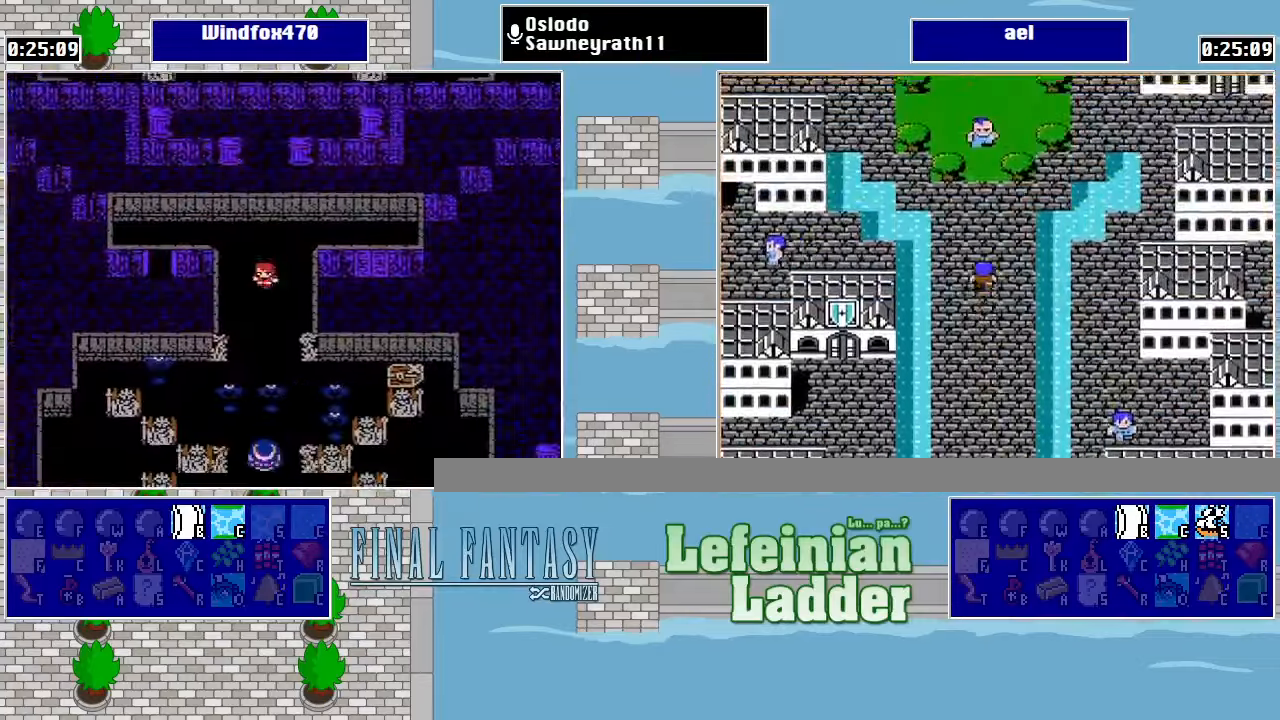
{"buttons": ["DPAD_RIGHT"], "events": [[434, "DPAD_DOWN", "up"], [434, "DPAD_RIGHT", "down"]]}
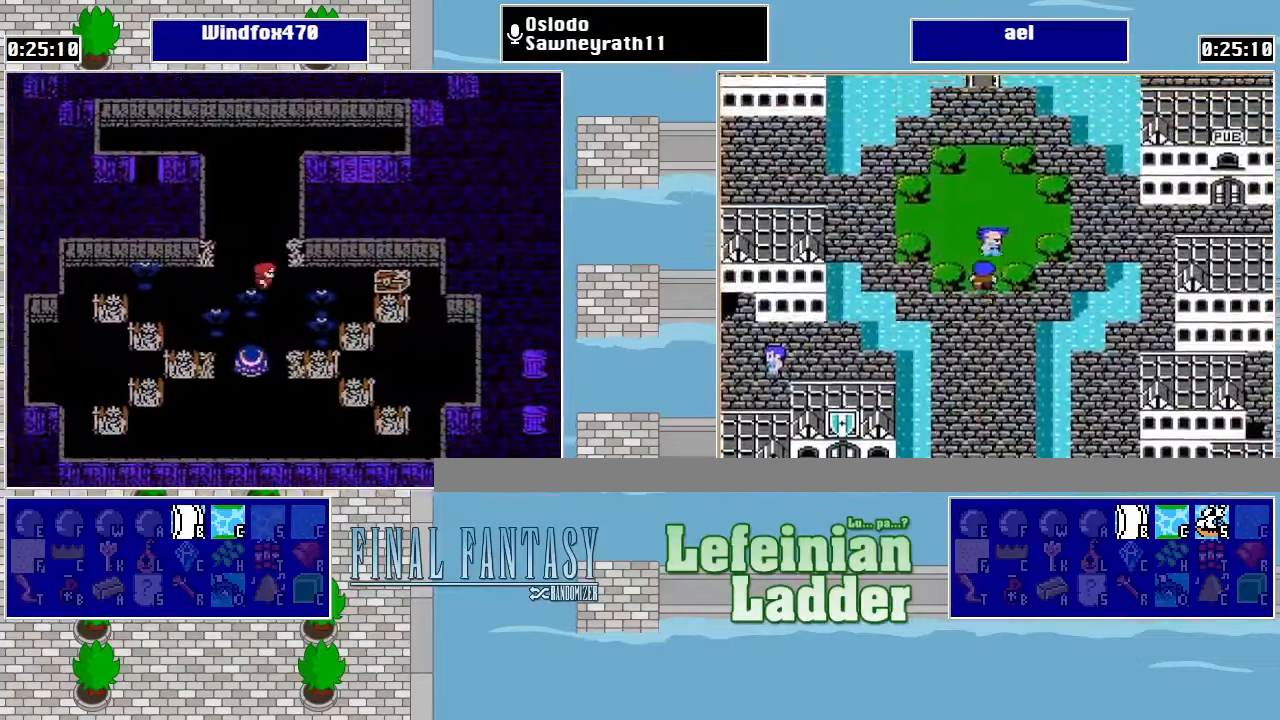
{"buttons": ["A"], "events": [[367, "A", "down"], [400, "DPAD_RIGHT", "up"], [434, "A", "up"], [500, "A", "down"]]}
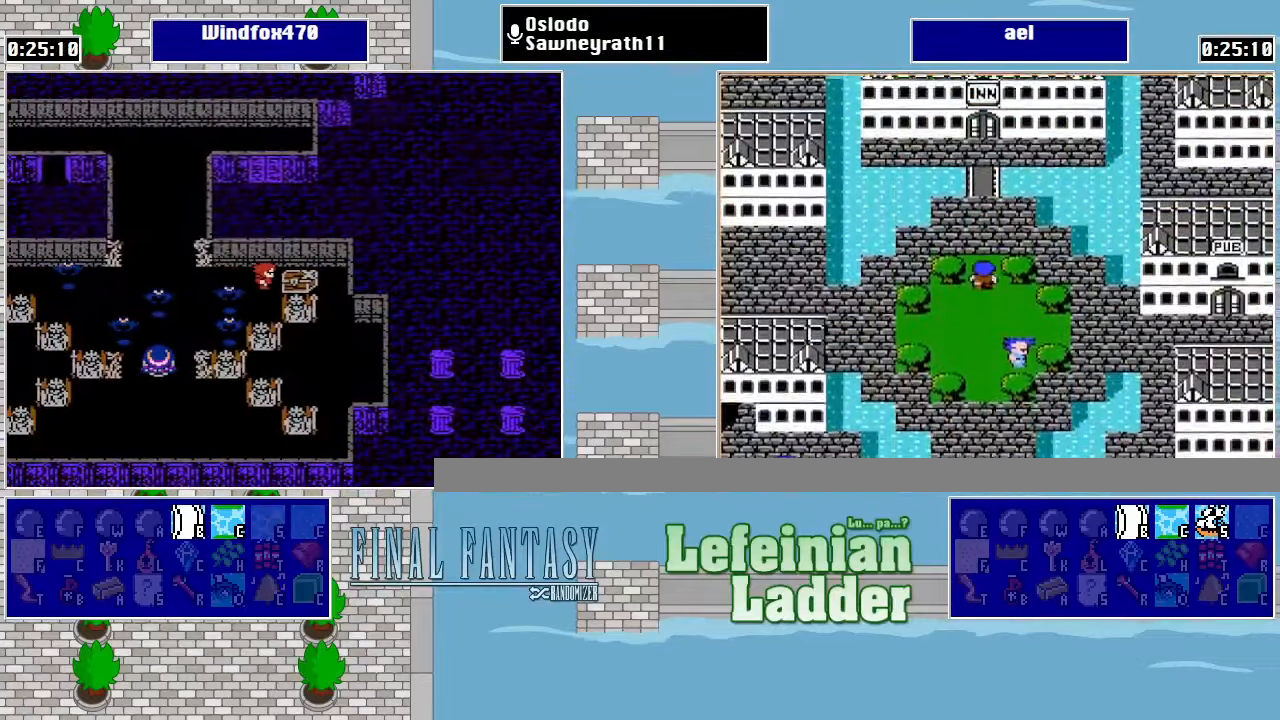
{"buttons": [], "events": [[100, "A", "up"], [134, "A", "down"], [200, "A", "up"], [300, "A", "down"], [334, "A", "up"], [400, "A", "down"], [500, "A", "up"]]}
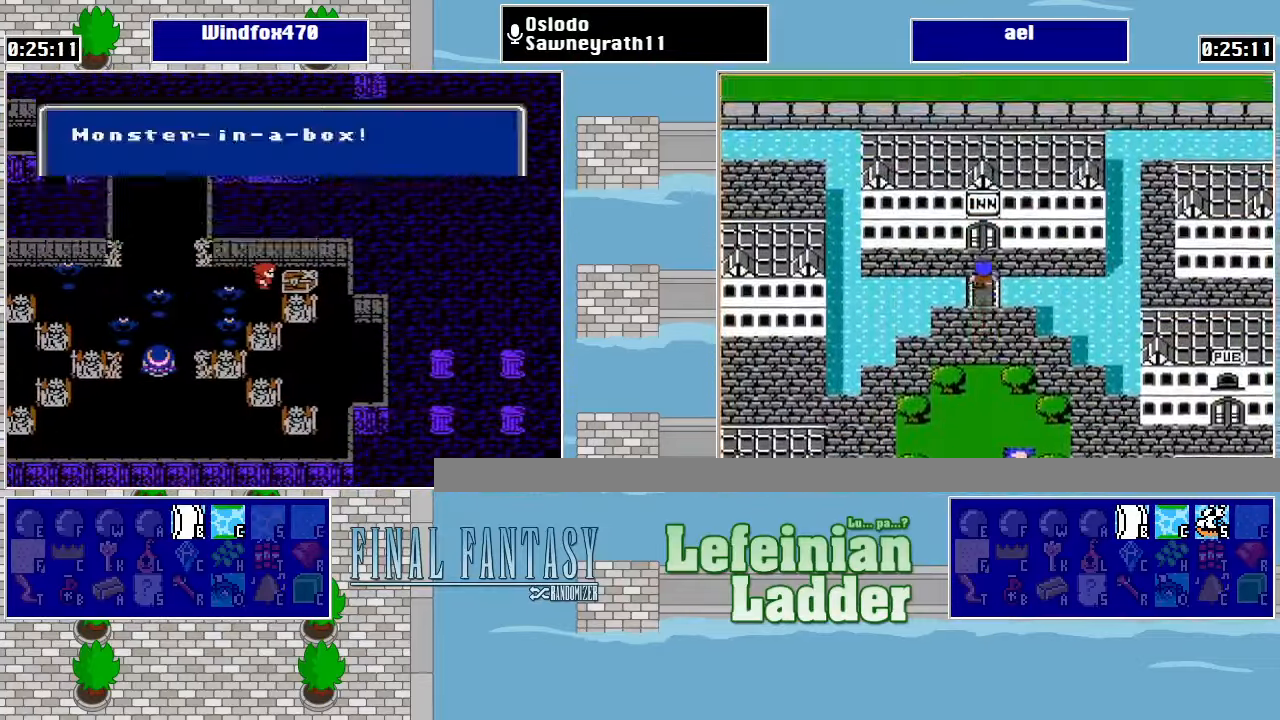
{"buttons": [], "events": []}
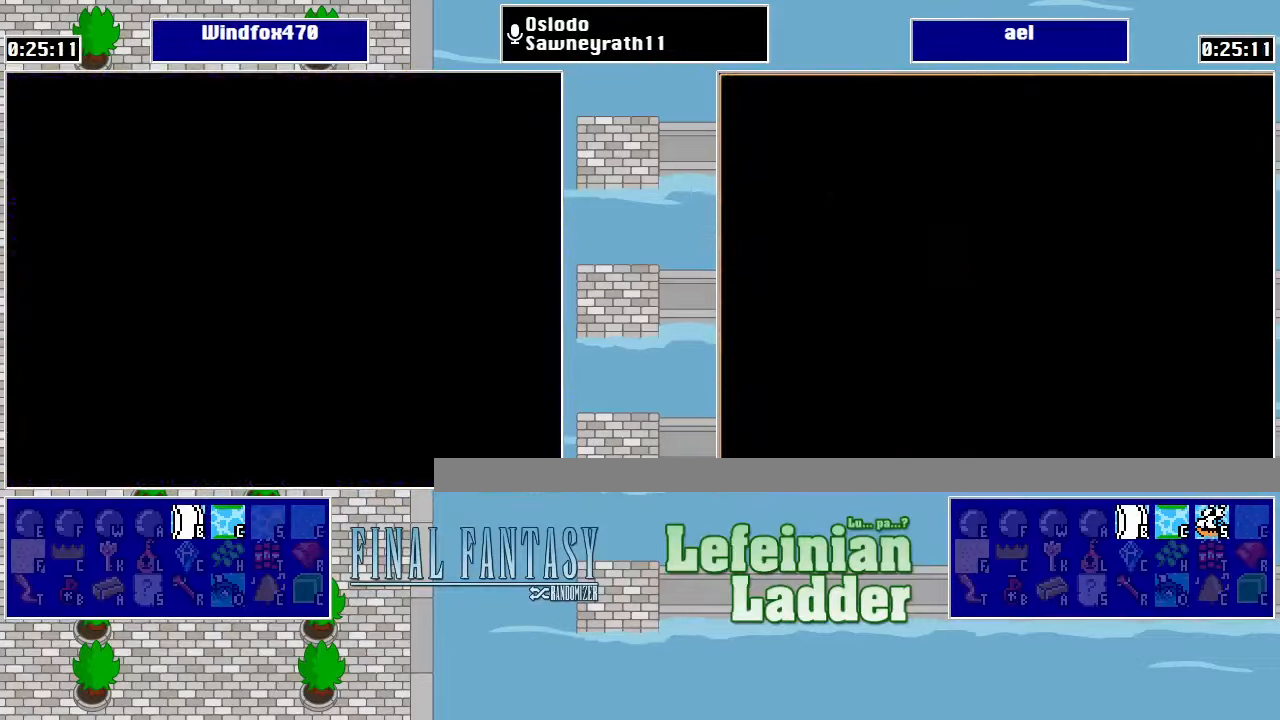
{"buttons": [], "events": []}
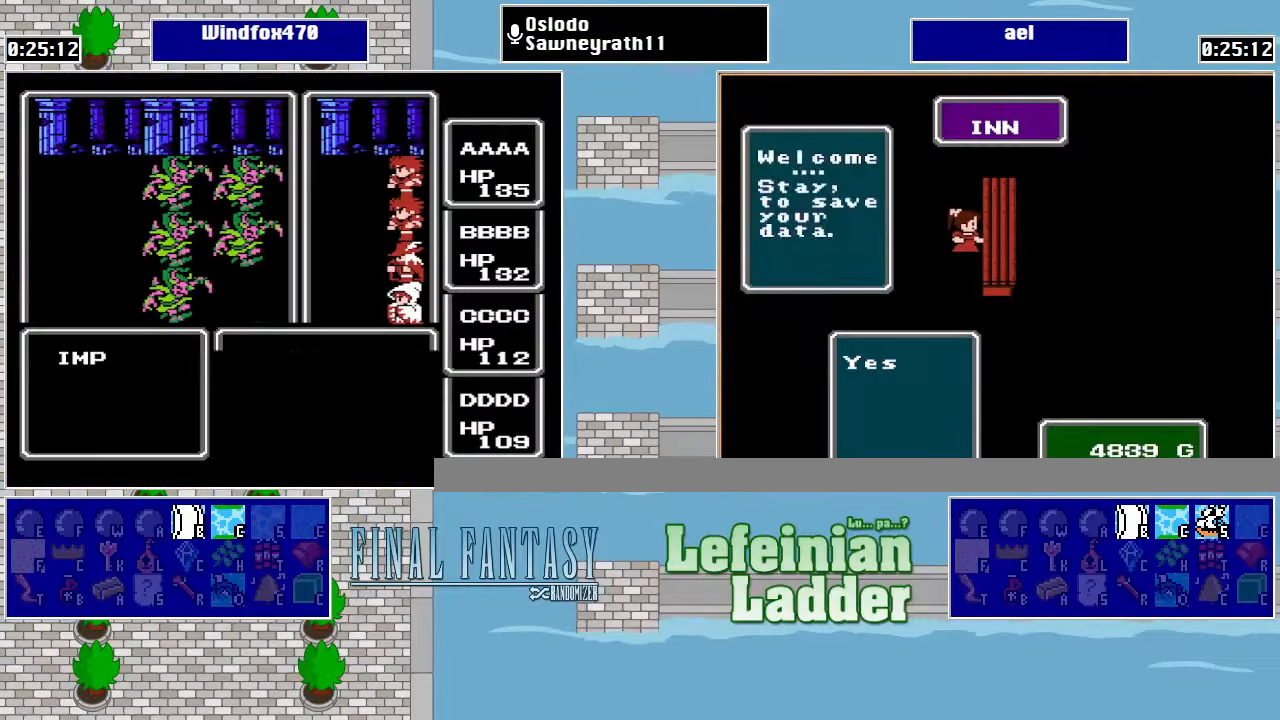
{"buttons": [], "events": []}
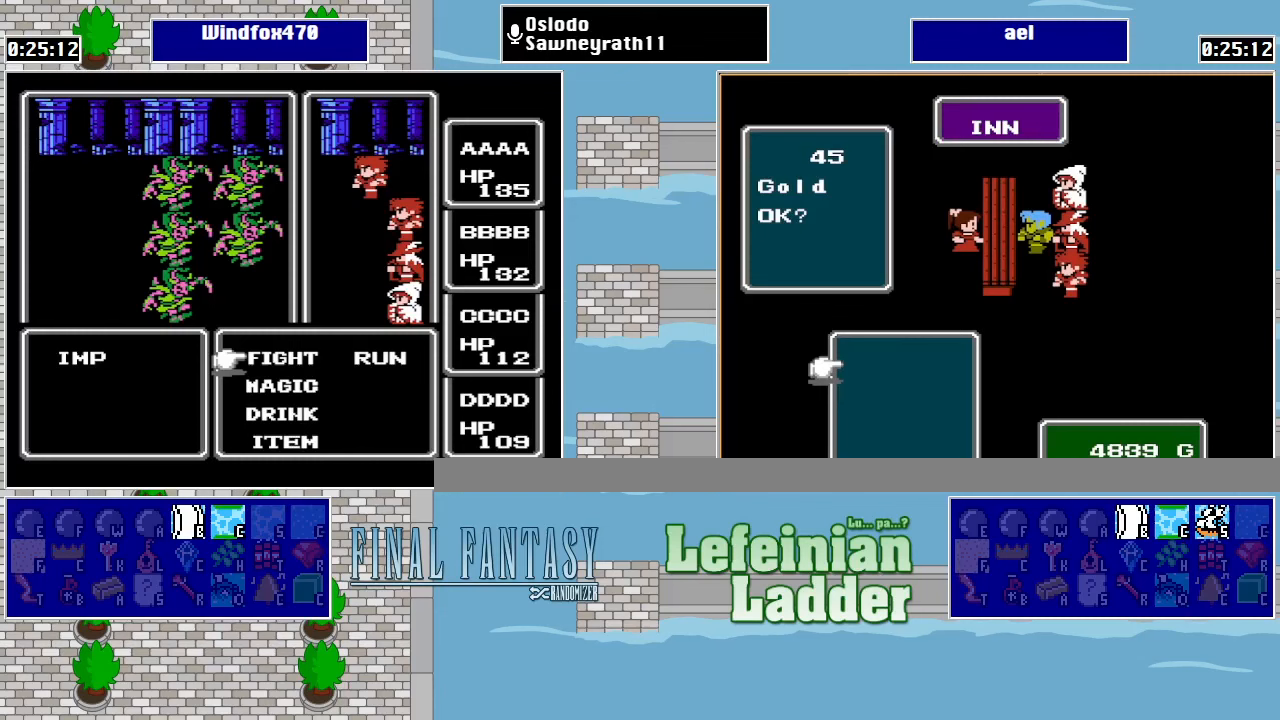
{"buttons": [], "events": []}
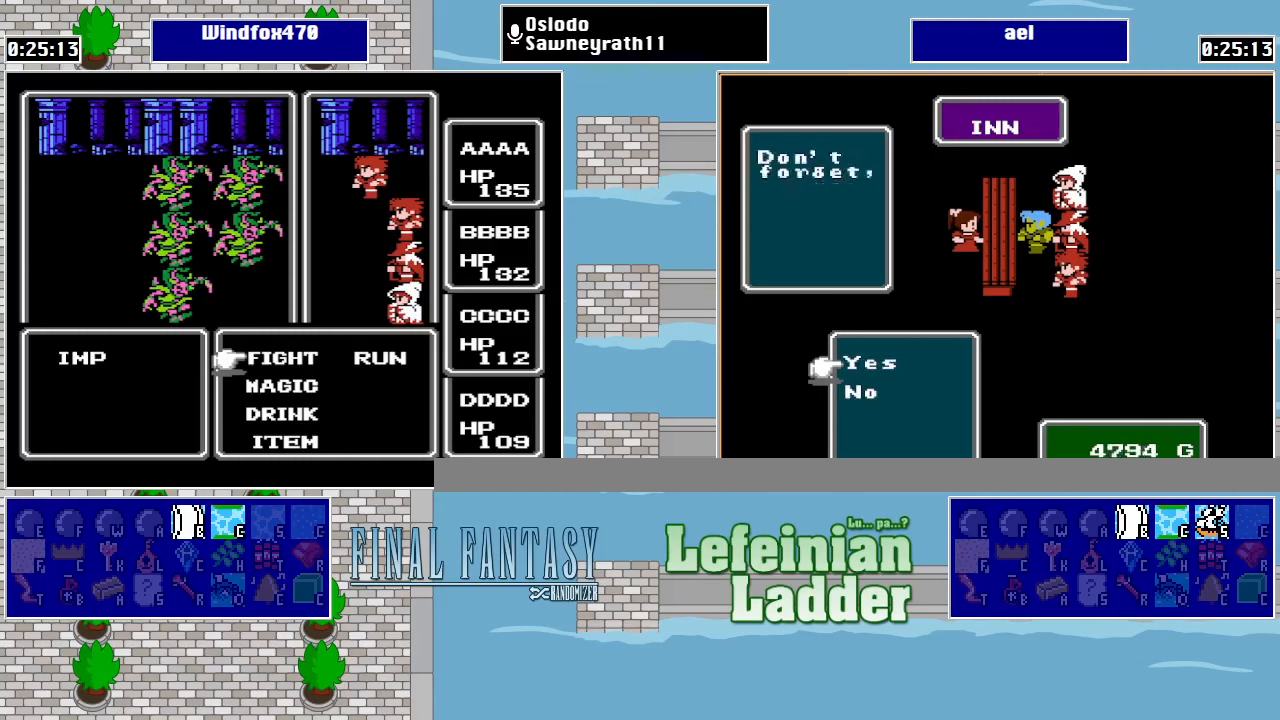
{"buttons": ["A"], "events": [[367, "A", "down"], [433, "A", "up"], [500, "A", "down"]]}
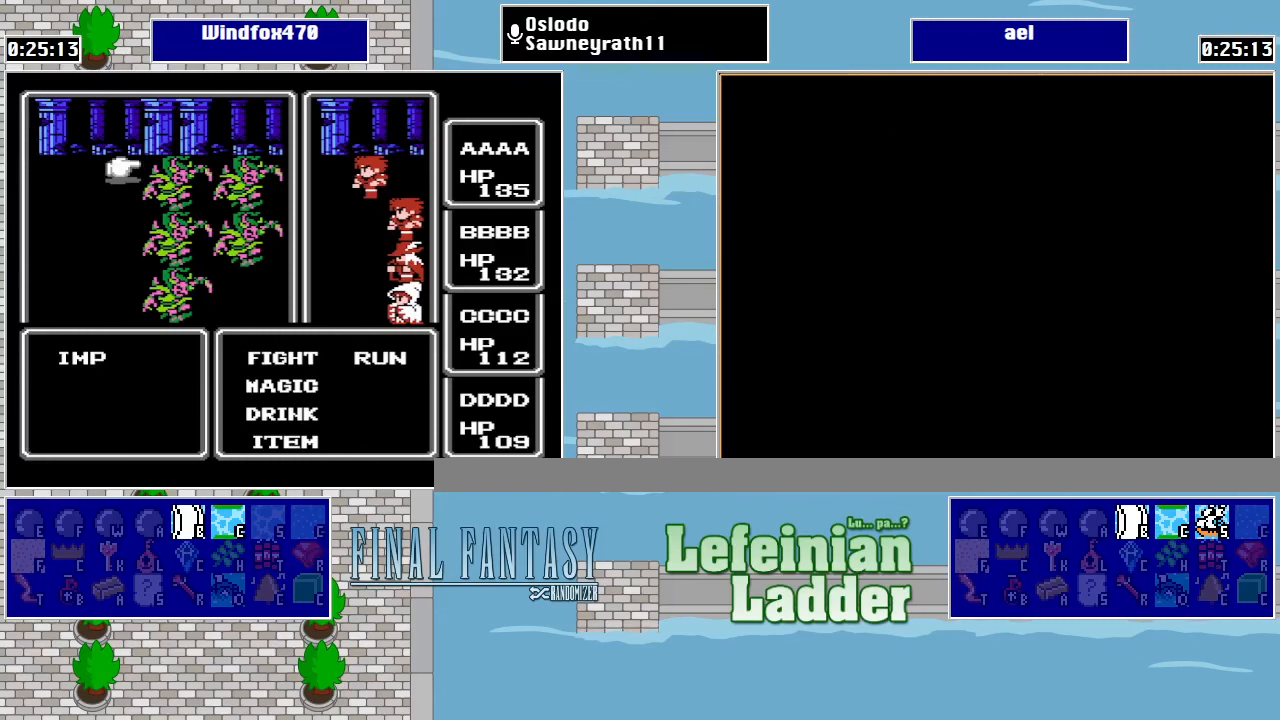
{"buttons": ["A"], "events": [[100, "A", "up"], [467, "A", "down"]]}
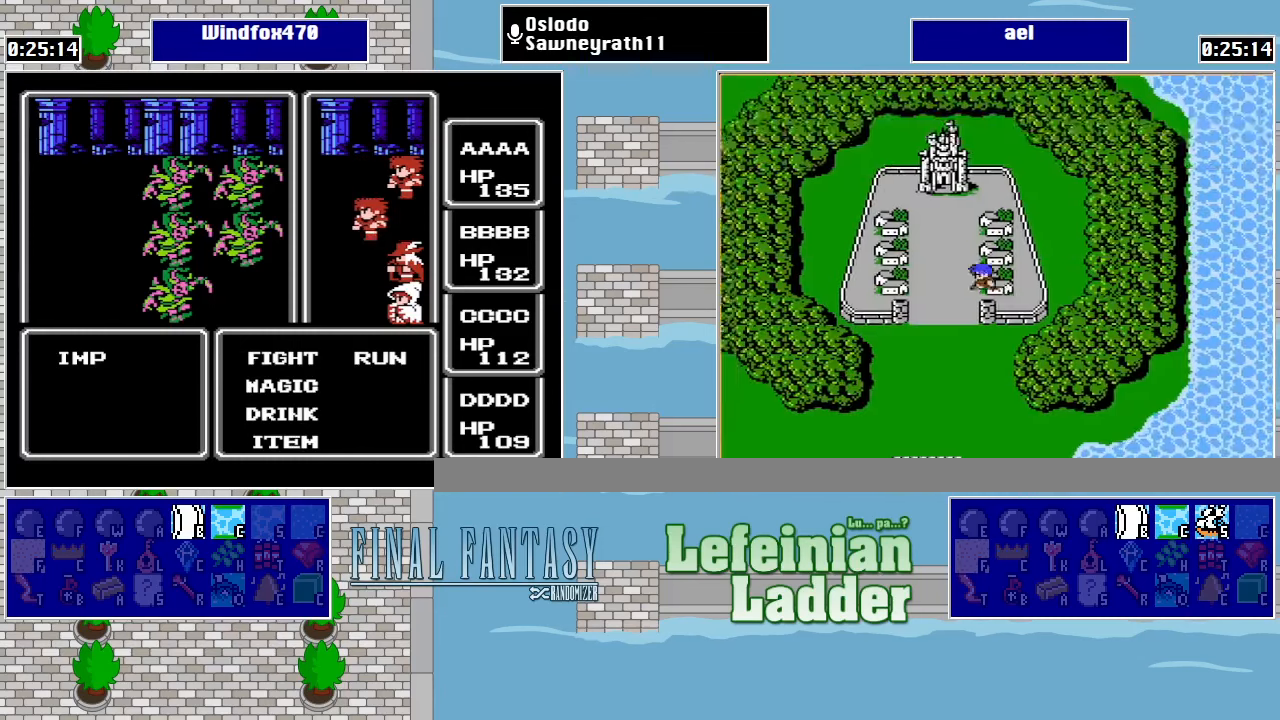
{"buttons": [], "events": [[67, "A", "up"], [67, "DPAD_DOWN", "down"], [200, "DPAD_DOWN", "up"], [367, "A", "down"], [500, "A", "up"]]}
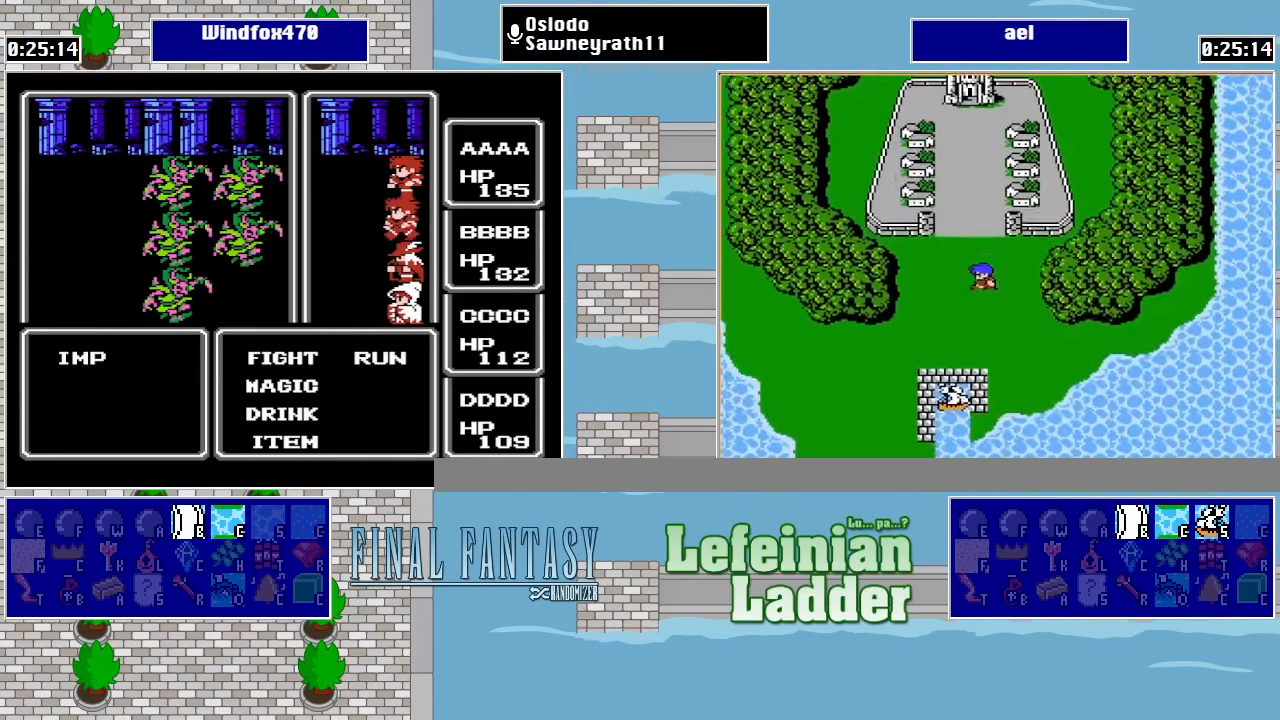
{"buttons": [], "events": [[267, "DPAD_DOWN", "down"], [367, "A", "down"], [400, "DPAD_DOWN", "up"], [500, "A", "up"]]}
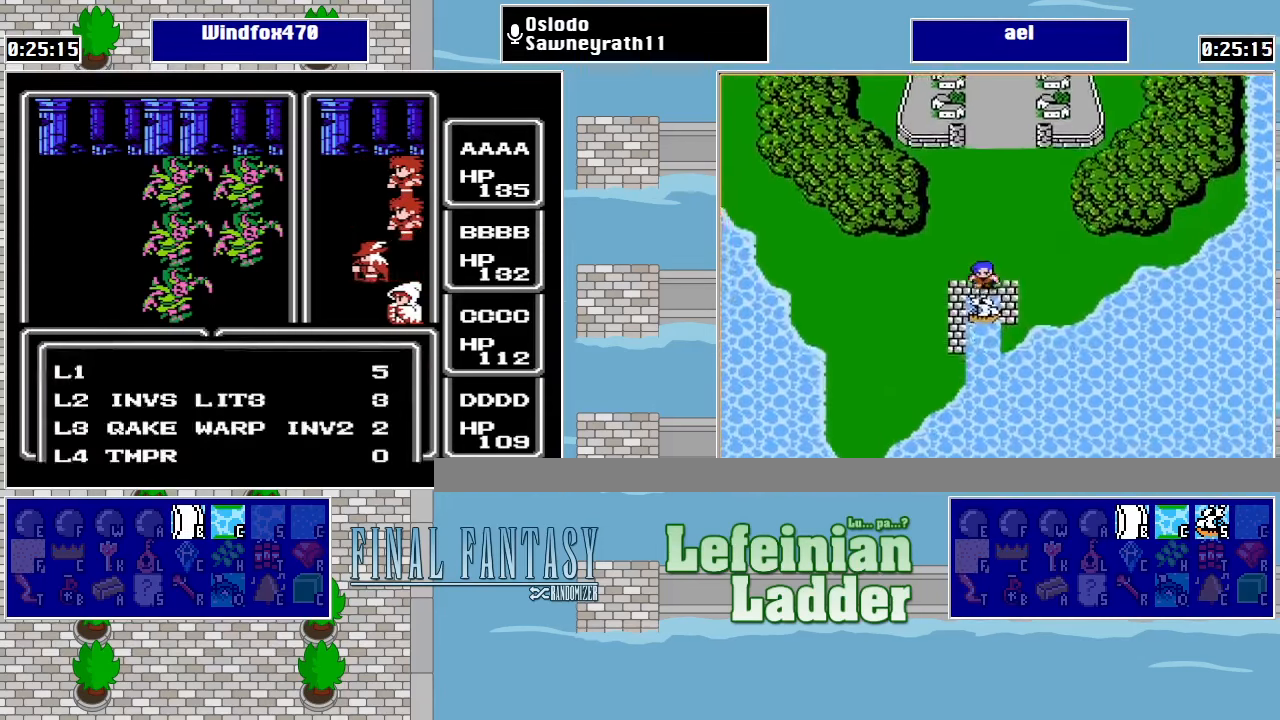
{"buttons": [], "events": []}
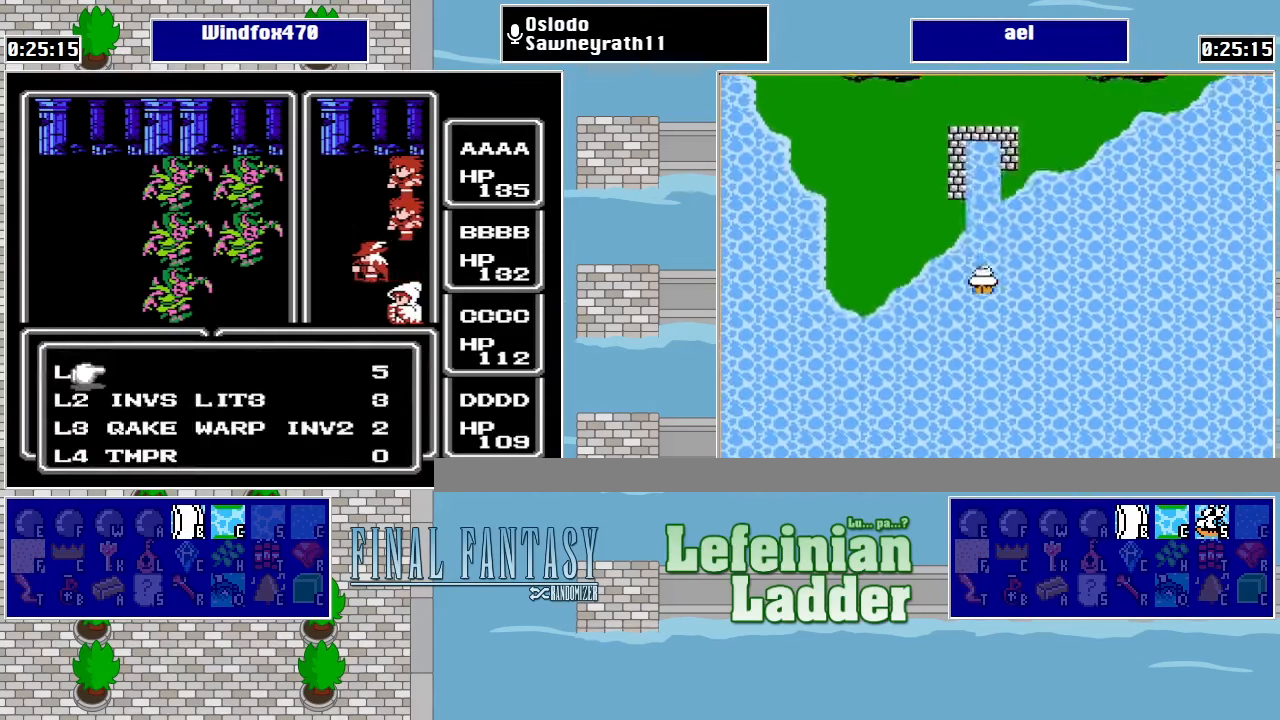
{"buttons": ["DPAD_RIGHT"], "events": [[33, "DPAD_DOWN", "down"], [133, "DPAD_DOWN", "up"], [467, "DPAD_RIGHT", "down"]]}
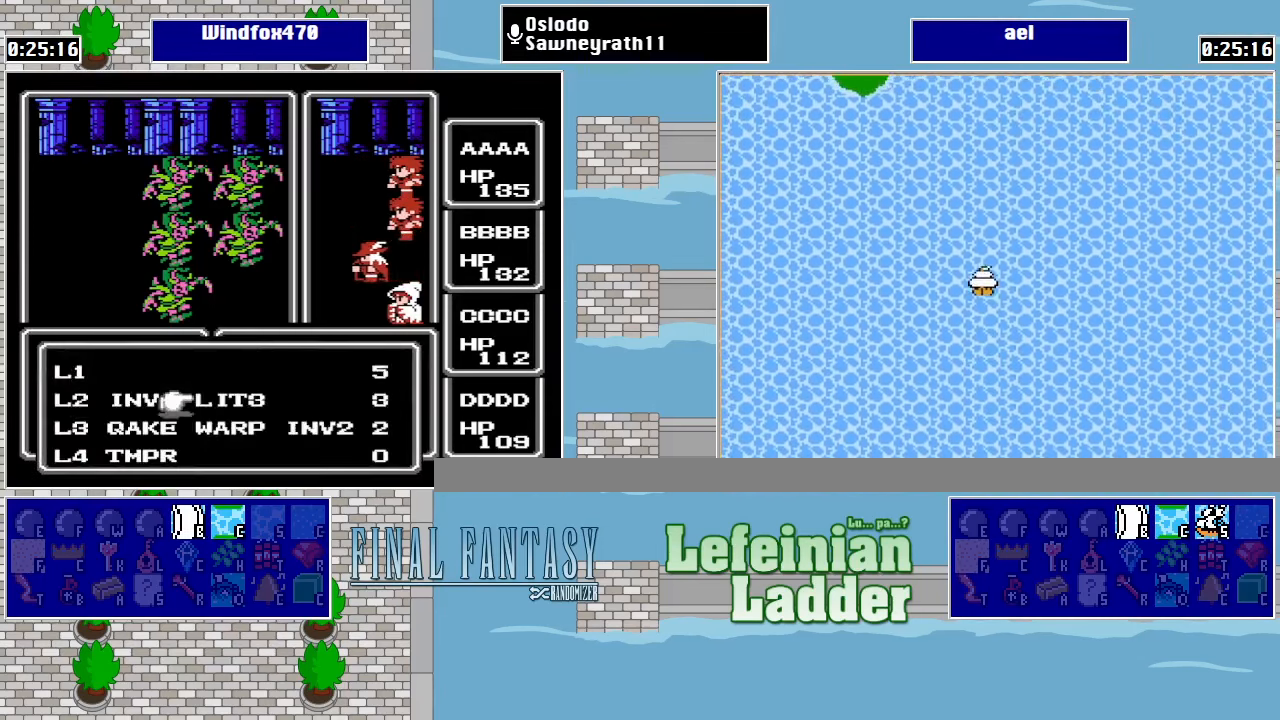
{"buttons": [], "events": [[67, "DPAD_RIGHT", "up"], [100, "A", "down"], [233, "A", "up"]]}
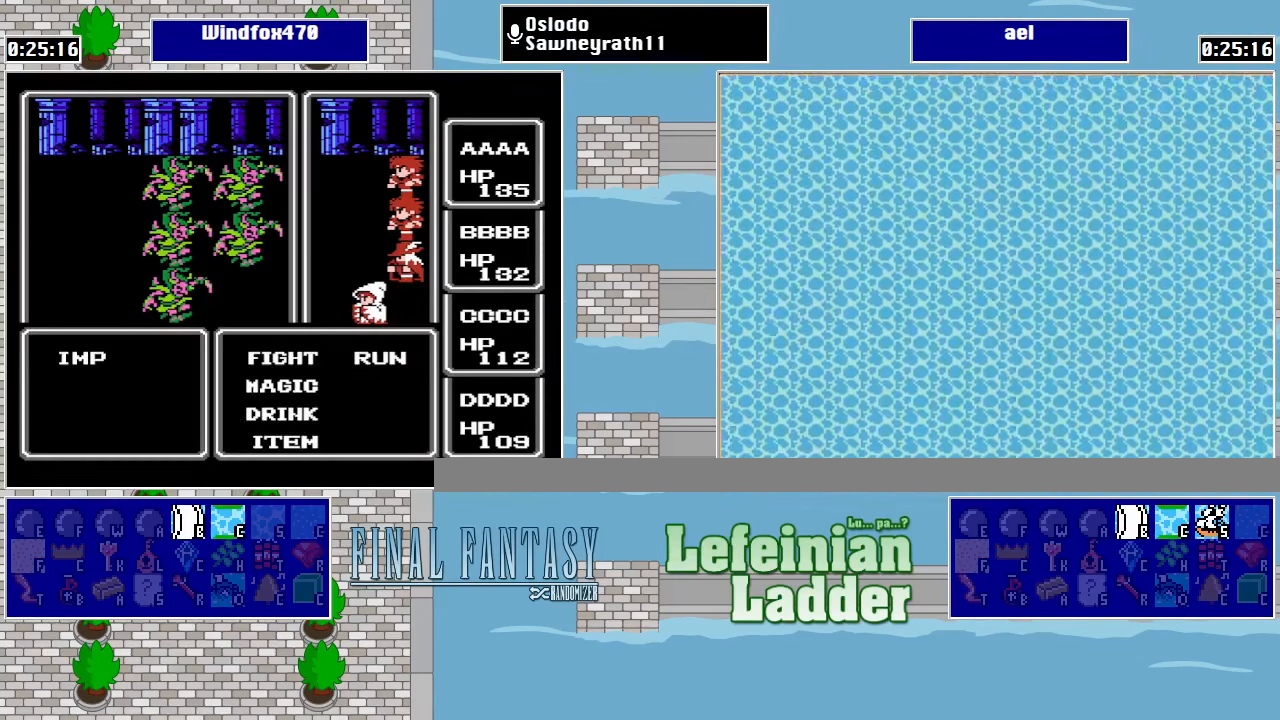
{"buttons": ["A"], "events": [[67, "DPAD_UP", "down"], [167, "A", "down"], [167, "DPAD_UP", "up"], [267, "A", "up"], [333, "A", "down"]]}
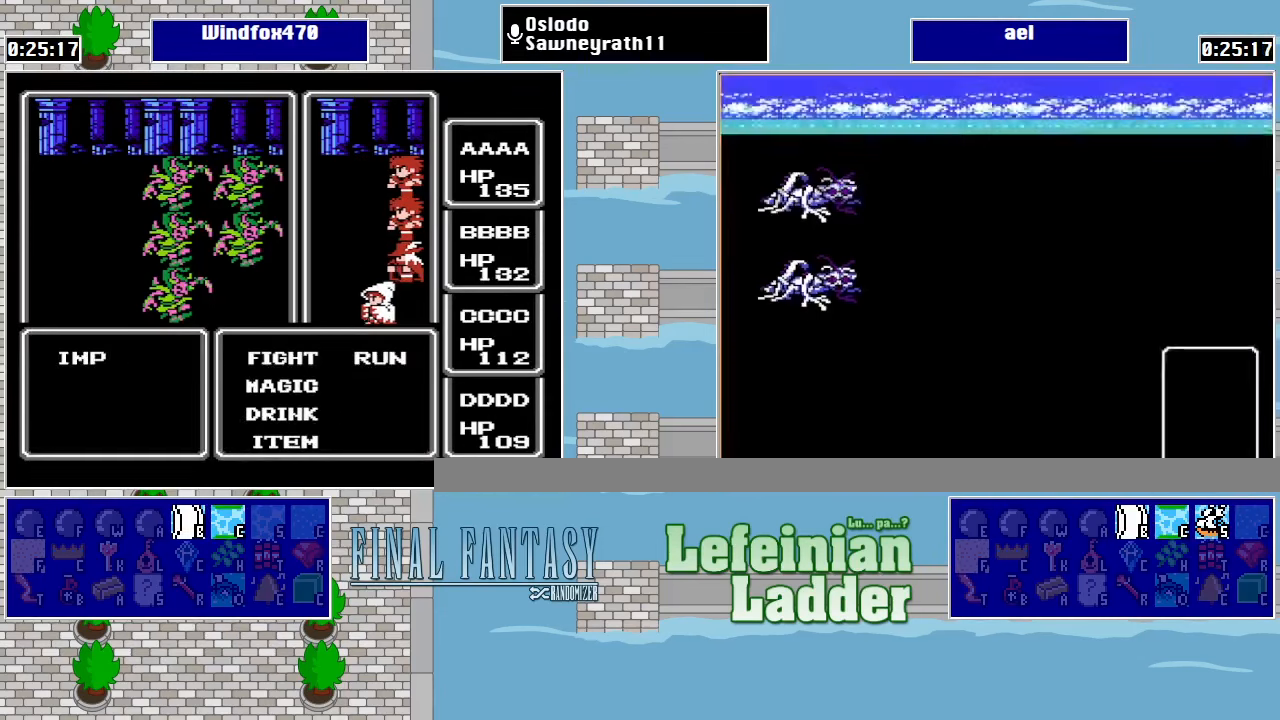
{"buttons": [], "events": [[33, "A", "up"], [100, "A", "down"], [167, "A", "up"]]}